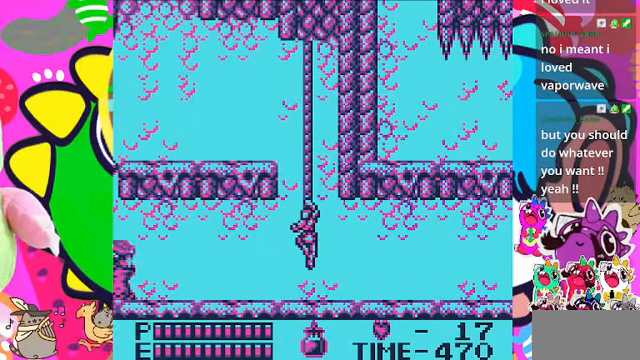
Gameplay with a controller (PlayStation layout); each line is a JSON object with the inputs held at the frame after it. "events" lists button and stick changes between this image and that frame as [ms after this image, input, new state], when the widget could be followed in between. Not read: L2 L3 R2 R3.
{"buttons": ["DPAD_LEFT"], "left_stick": "center", "right_stick": "center", "events": [[400, "CROSS", "down"], [500, "CROSS", "up"]]}
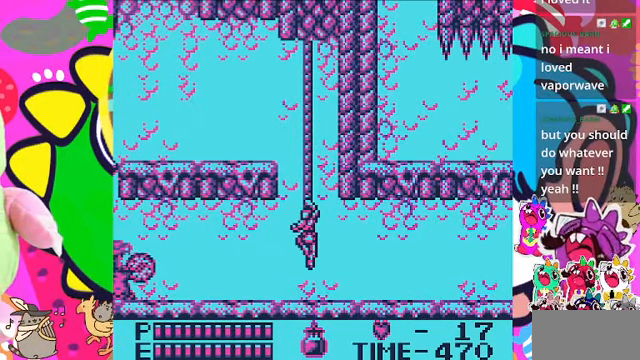
{"buttons": [], "left_stick": "center", "right_stick": "center", "events": [[100, "SQUARE", "down"], [167, "DPAD_LEFT", "up"], [234, "SQUARE", "up"]]}
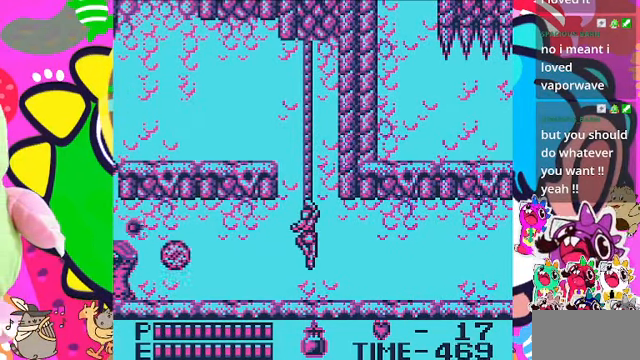
{"buttons": [], "left_stick": "center", "right_stick": "center"}
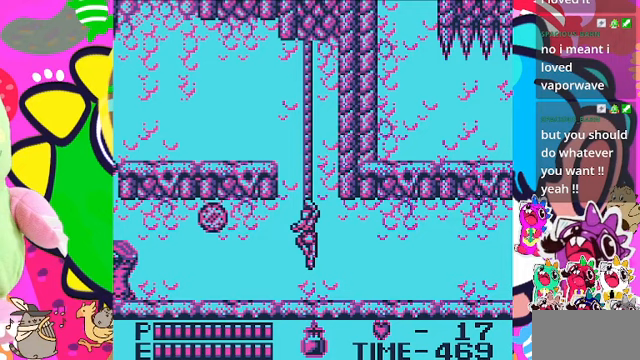
{"buttons": [], "left_stick": "center", "right_stick": "center", "events": [[67, "SQUARE", "down"], [133, "SQUARE", "up"], [200, "SQUARE", "down"], [333, "SQUARE", "up"], [367, "SQUARE", "down"], [467, "SQUARE", "up"]]}
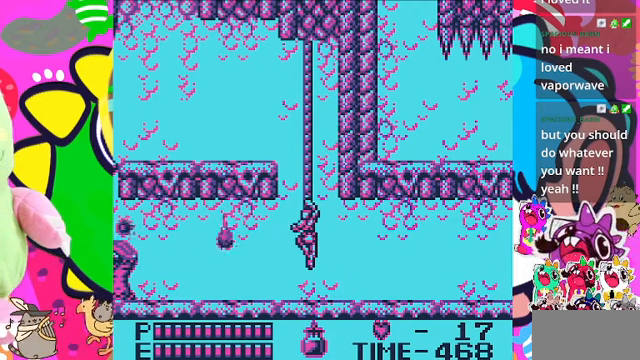
{"buttons": ["DPAD_LEFT"], "left_stick": "center", "right_stick": "center", "events": [[133, "DPAD_DOWN", "down"], [233, "CROSS", "down"], [267, "DPAD_LEFT", "down"], [333, "CROSS", "up"], [333, "DPAD_DOWN", "up"], [400, "SQUARE", "down"], [500, "SQUARE", "up"]]}
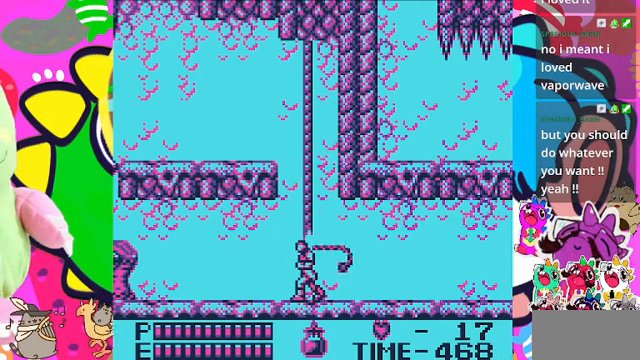
{"buttons": ["SQUARE"], "left_stick": "center", "right_stick": "center", "events": [[67, "SQUARE", "down"], [133, "SQUARE", "up"], [233, "SQUARE", "down"], [300, "SQUARE", "up"], [333, "DPAD_LEFT", "up"], [333, "SQUARE", "down"], [433, "SQUARE", "up"], [500, "SQUARE", "down"]]}
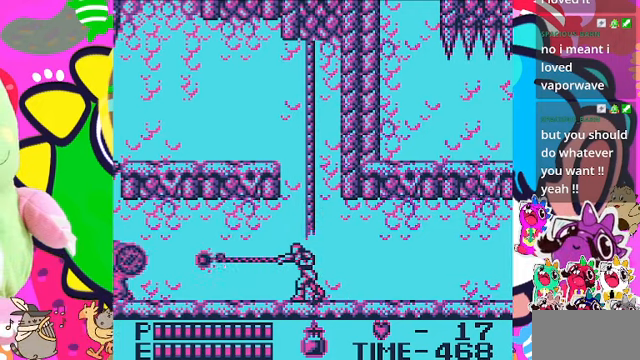
{"buttons": ["SQUARE"], "left_stick": "center", "right_stick": "center", "events": [[67, "SQUARE", "up"], [167, "SQUARE", "down"], [233, "SQUARE", "up"], [333, "SQUARE", "down"], [400, "SQUARE", "up"], [500, "SQUARE", "down"]]}
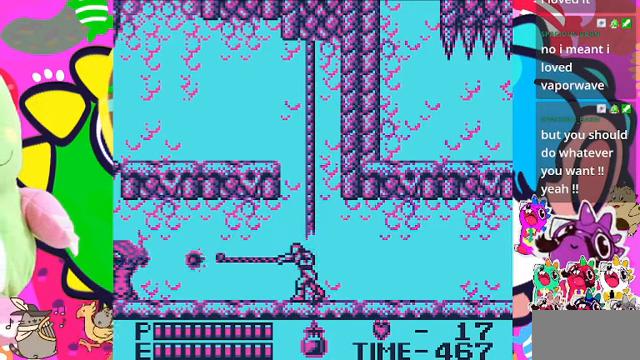
{"buttons": ["SQUARE", "DPAD_LEFT"], "left_stick": "center", "right_stick": "center", "events": [[33, "SQUARE", "up"], [100, "SQUARE", "down"], [200, "DPAD_LEFT", "down"], [200, "SQUARE", "up"], [400, "SQUARE", "down"]]}
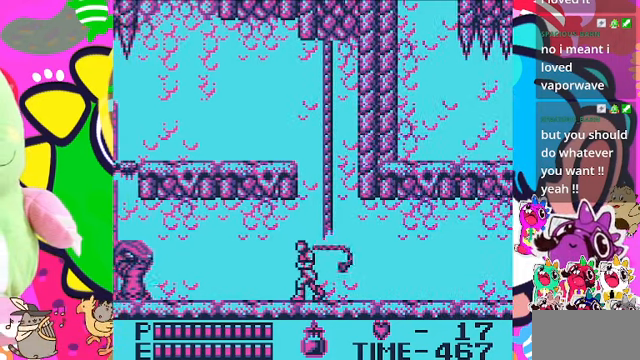
{"buttons": ["SQUARE"], "left_stick": "center", "right_stick": "center", "events": [[33, "DPAD_LEFT", "up"], [33, "SQUARE", "up"], [133, "SQUARE", "down"], [233, "SQUARE", "up"], [267, "SQUARE", "down"], [400, "SQUARE", "up"], [433, "SQUARE", "down"]]}
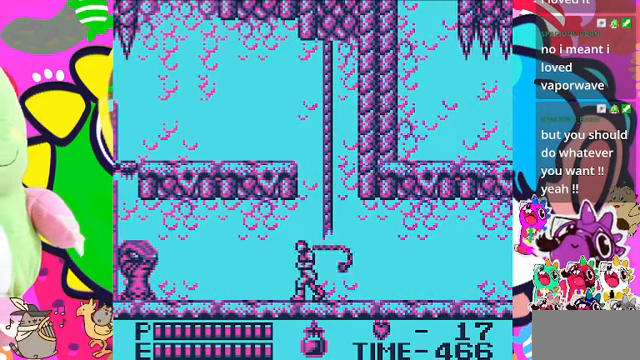
{"buttons": ["SQUARE"], "left_stick": "center", "right_stick": "center"}
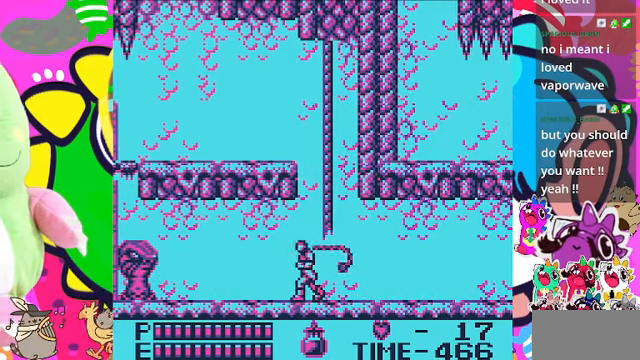
{"buttons": ["SQUARE"], "left_stick": "center", "right_stick": "center", "events": [[33, "SQUARE", "up"], [67, "SQUARE", "down"], [200, "SQUARE", "up"], [300, "SQUARE", "down"], [433, "SQUARE", "up"], [467, "SQUARE", "down"]]}
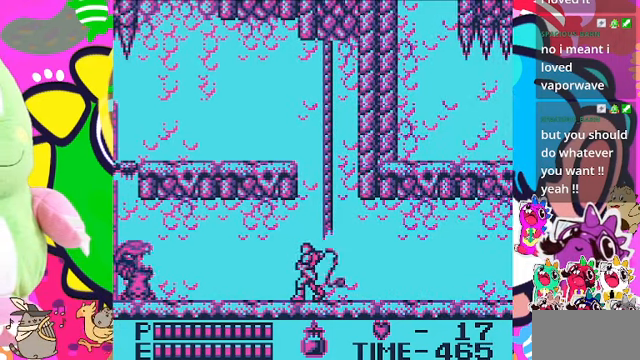
{"buttons": [], "left_stick": "center", "right_stick": "center", "events": [[100, "SQUARE", "up"], [200, "SQUARE", "down"], [267, "SQUARE", "up"], [333, "SQUARE", "down"], [467, "SQUARE", "up"]]}
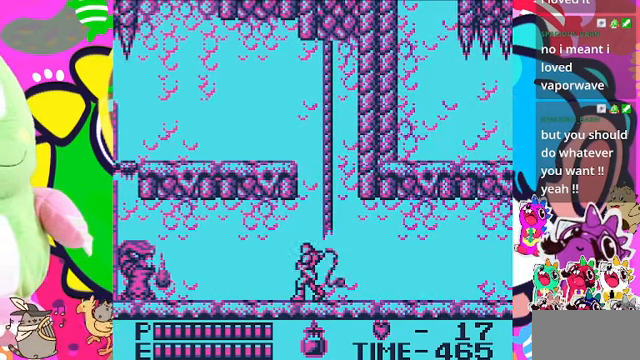
{"buttons": [], "left_stick": "center", "right_stick": "center", "events": [[33, "SQUARE", "down"], [133, "SQUARE", "up"], [233, "SQUARE", "down"], [300, "SQUARE", "up"], [400, "SQUARE", "down"], [500, "SQUARE", "up"]]}
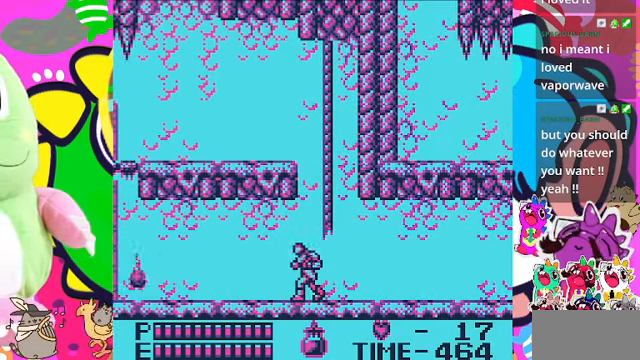
{"buttons": ["CROSS", "DPAD_LEFT"], "left_stick": "center", "right_stick": "center", "events": [[33, "DPAD_LEFT", "down"], [400, "CROSS", "down"]]}
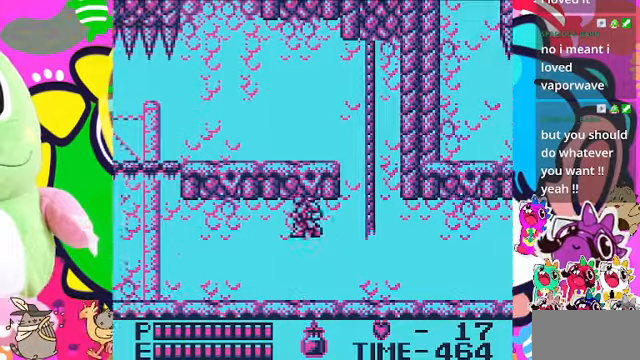
{"buttons": ["DPAD_LEFT"], "left_stick": "center", "right_stick": "center", "events": [[66, "SQUARE", "down"], [233, "CROSS", "up"], [266, "SQUARE", "up"]]}
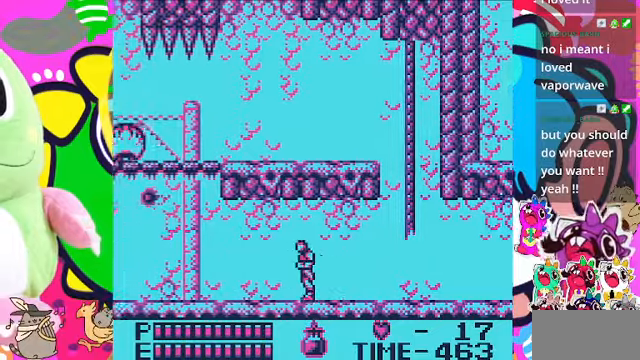
{"buttons": ["CROSS", "DPAD_LEFT"], "left_stick": "center", "right_stick": "center", "events": [[400, "CROSS", "down"]]}
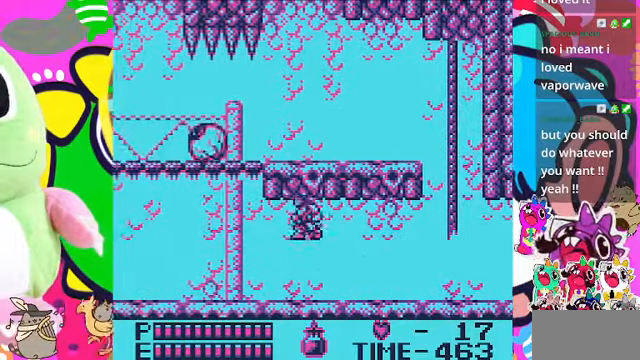
{"buttons": ["DPAD_LEFT"], "left_stick": "center", "right_stick": "center", "events": [[100, "SQUARE", "down"], [266, "CROSS", "up"], [333, "SQUARE", "up"]]}
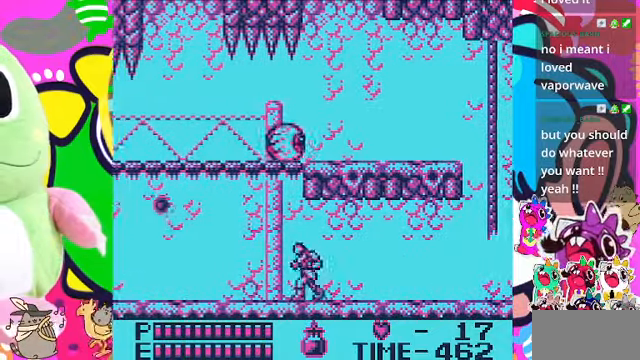
{"buttons": ["DPAD_LEFT"], "left_stick": "center", "right_stick": "center", "events": []}
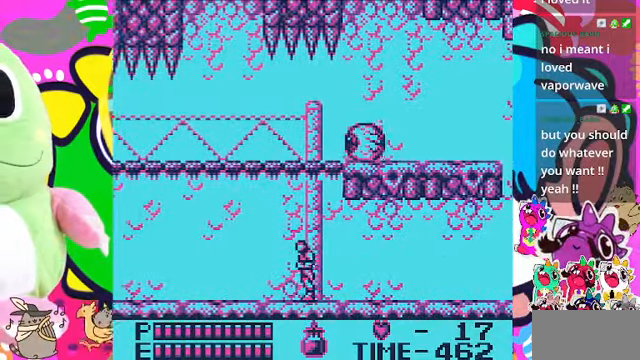
{"buttons": ["CROSS", "SQUARE", "DPAD_LEFT"], "left_stick": "center", "right_stick": "center", "events": [[300, "CROSS", "down"], [433, "SQUARE", "down"]]}
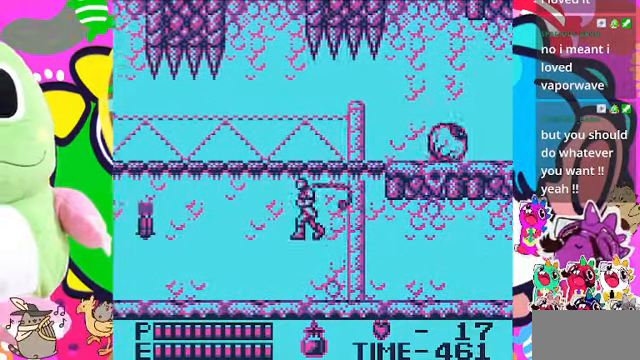
{"buttons": ["DPAD_LEFT"], "left_stick": "center", "right_stick": "center", "events": [[166, "CROSS", "up"], [266, "SQUARE", "up"]]}
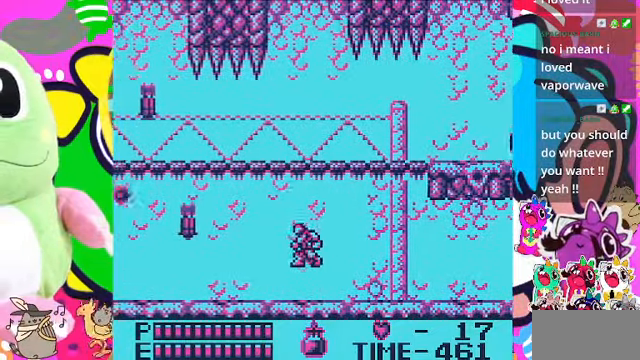
{"buttons": ["DPAD_LEFT"], "left_stick": "center", "right_stick": "center", "events": [[33, "CROSS", "down"], [166, "CROSS", "up"], [266, "SQUARE", "down"], [433, "SQUARE", "up"]]}
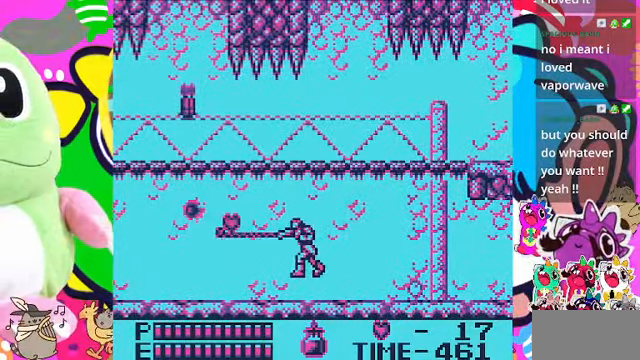
{"buttons": ["DPAD_LEFT"], "left_stick": "center", "right_stick": "center", "events": []}
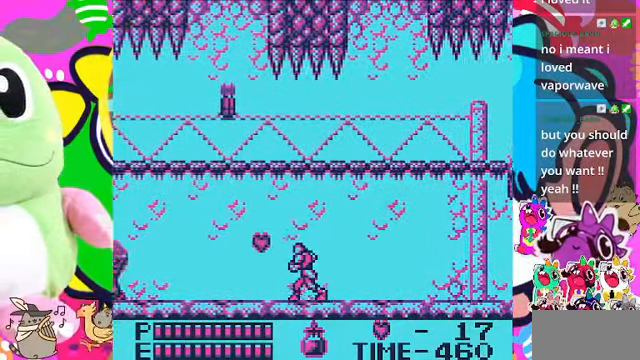
{"buttons": ["DPAD_LEFT"], "left_stick": "center", "right_stick": "center", "events": []}
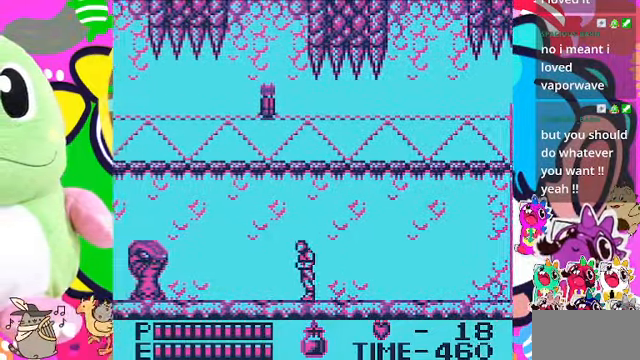
{"buttons": ["DPAD_LEFT"], "left_stick": "center", "right_stick": "center", "events": [[100, "CROSS", "down"], [166, "CROSS", "up"]]}
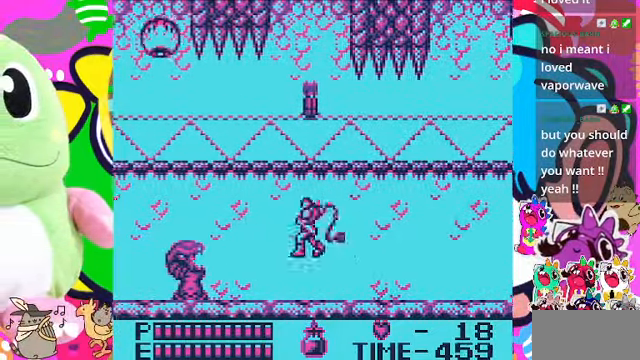
{"buttons": [], "left_stick": "center", "right_stick": "center", "events": [[33, "SQUARE", "down"], [133, "DPAD_LEFT", "up"], [133, "SQUARE", "up"], [234, "SQUARE", "down"], [300, "SQUARE", "up"], [400, "SQUARE", "down"], [467, "SQUARE", "up"]]}
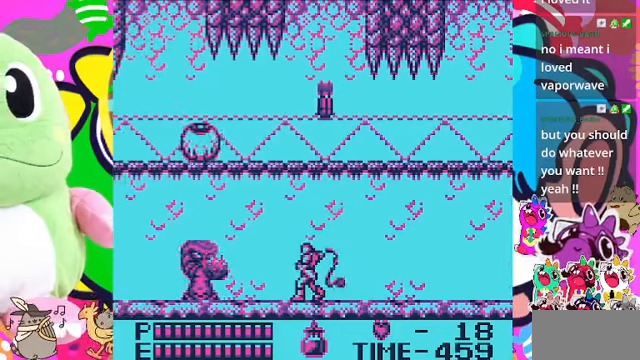
{"buttons": ["SQUARE"], "left_stick": "center", "right_stick": "center", "events": [[34, "SQUARE", "down"], [267, "SQUARE", "up"], [334, "SQUARE", "down"], [400, "SQUARE", "up"], [500, "SQUARE", "down"]]}
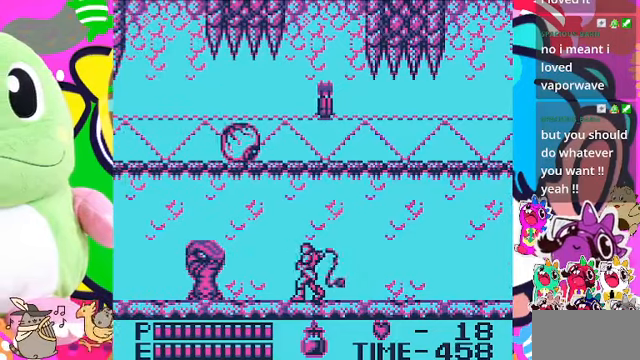
{"buttons": ["SQUARE"], "left_stick": "center", "right_stick": "center", "events": [[267, "SQUARE", "up"], [467, "SQUARE", "down"]]}
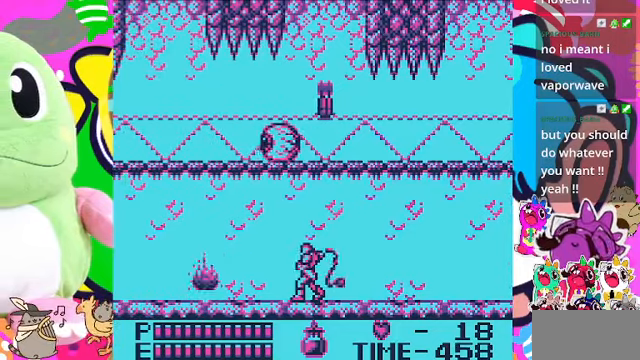
{"buttons": ["DPAD_LEFT"], "left_stick": "center", "right_stick": "center", "events": [[34, "SQUARE", "up"], [100, "SQUARE", "down"], [200, "SQUARE", "up"], [300, "DPAD_LEFT", "down"]]}
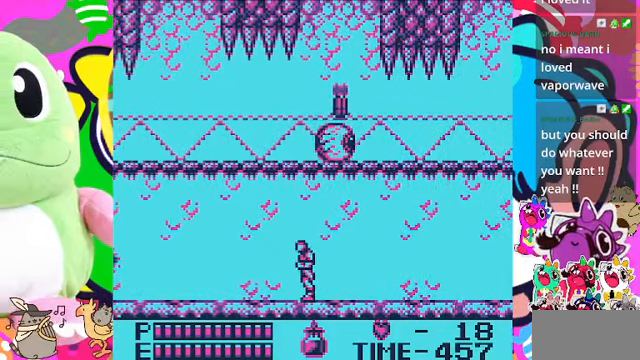
{"buttons": ["DPAD_LEFT"], "left_stick": "center", "right_stick": "center", "events": [[200, "CROSS", "down"], [467, "CROSS", "up"]]}
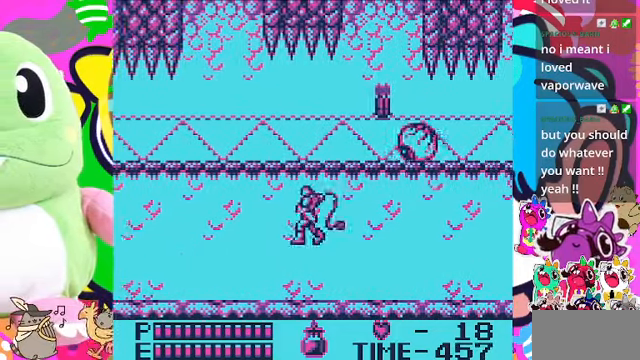
{"buttons": ["DPAD_LEFT"], "left_stick": "center", "right_stick": "center", "events": [[34, "SQUARE", "down"], [234, "SQUARE", "up"]]}